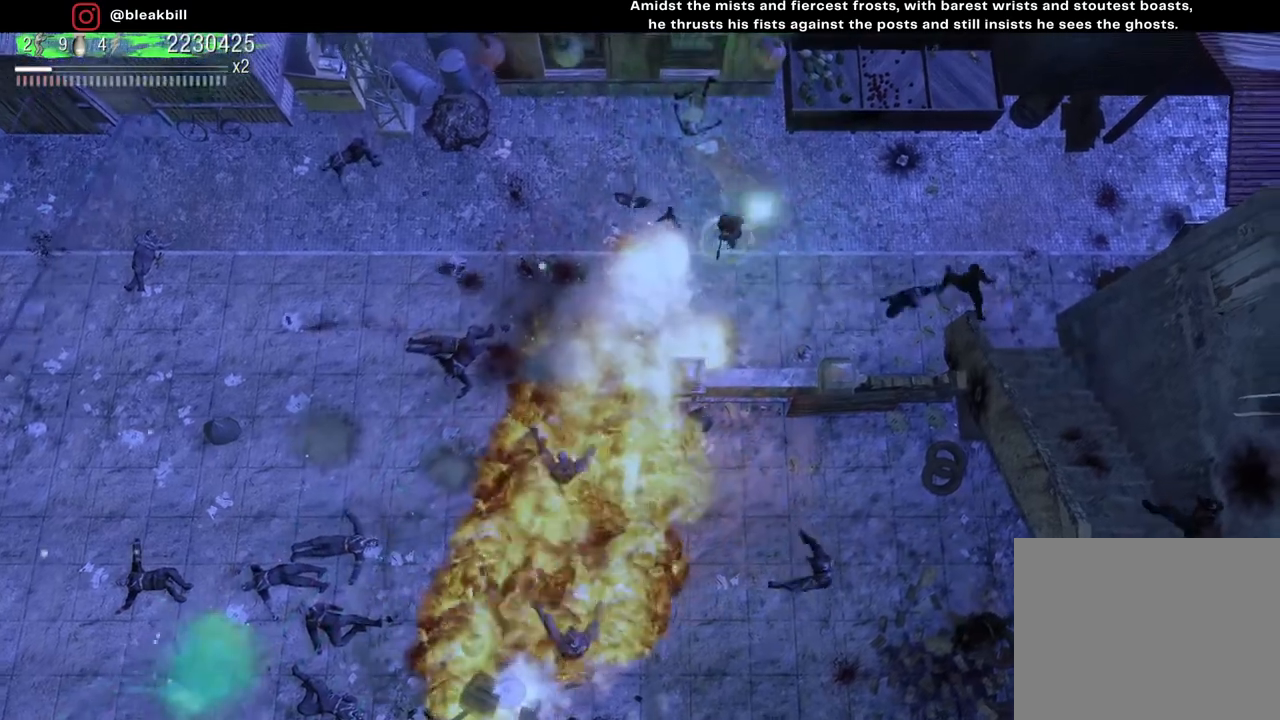
Gameplay with a controller (PlayStation layout); each line is a JSON object with the inputs held at the frame after it. "events" lists button and stick changes between this image and that frame as [ms after this image, input, new state], when the widget could be followed in between.
{"buttons": [], "left_stick": "left", "right_stick": "down", "events": [[83, "left_stick", "down-right"], [83, "right_stick", "down-left"], [167, "left_stick", "down-left"], [233, "left_stick", "left"], [350, "right_stick", "down"]]}
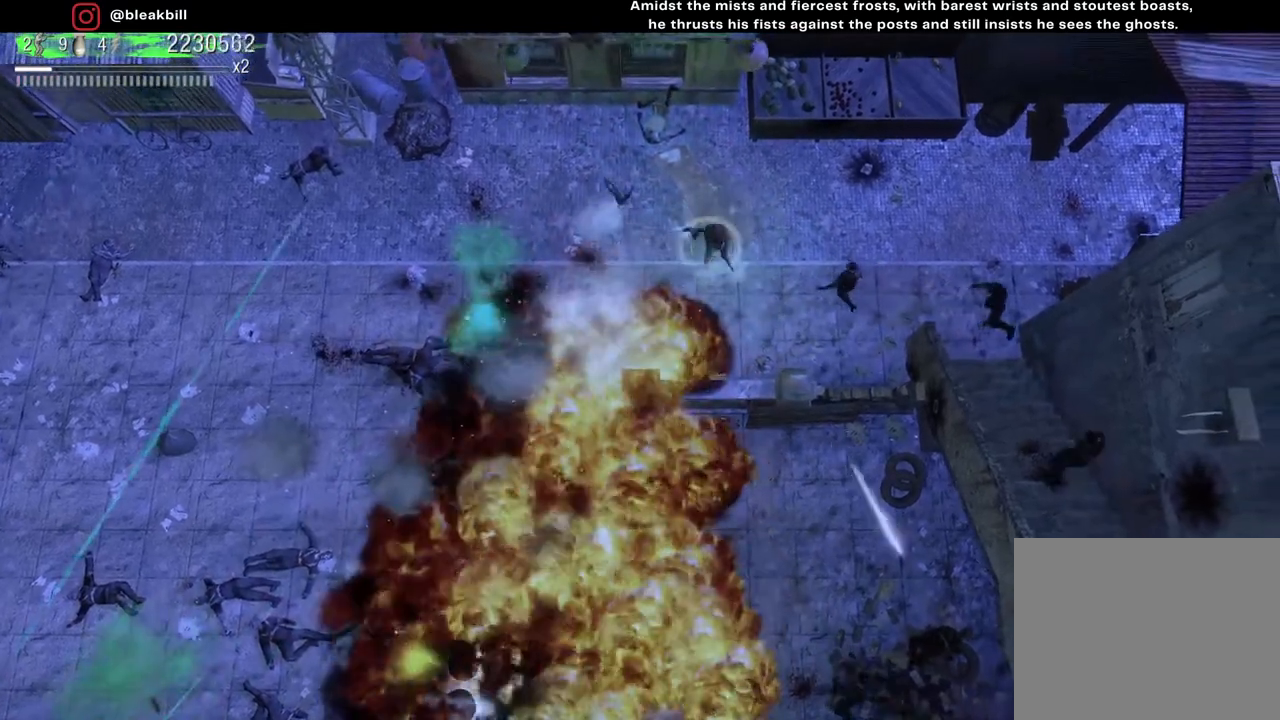
{"buttons": [], "left_stick": "left", "right_stick": "down-right", "events": [[233, "right_stick", "down-right"]]}
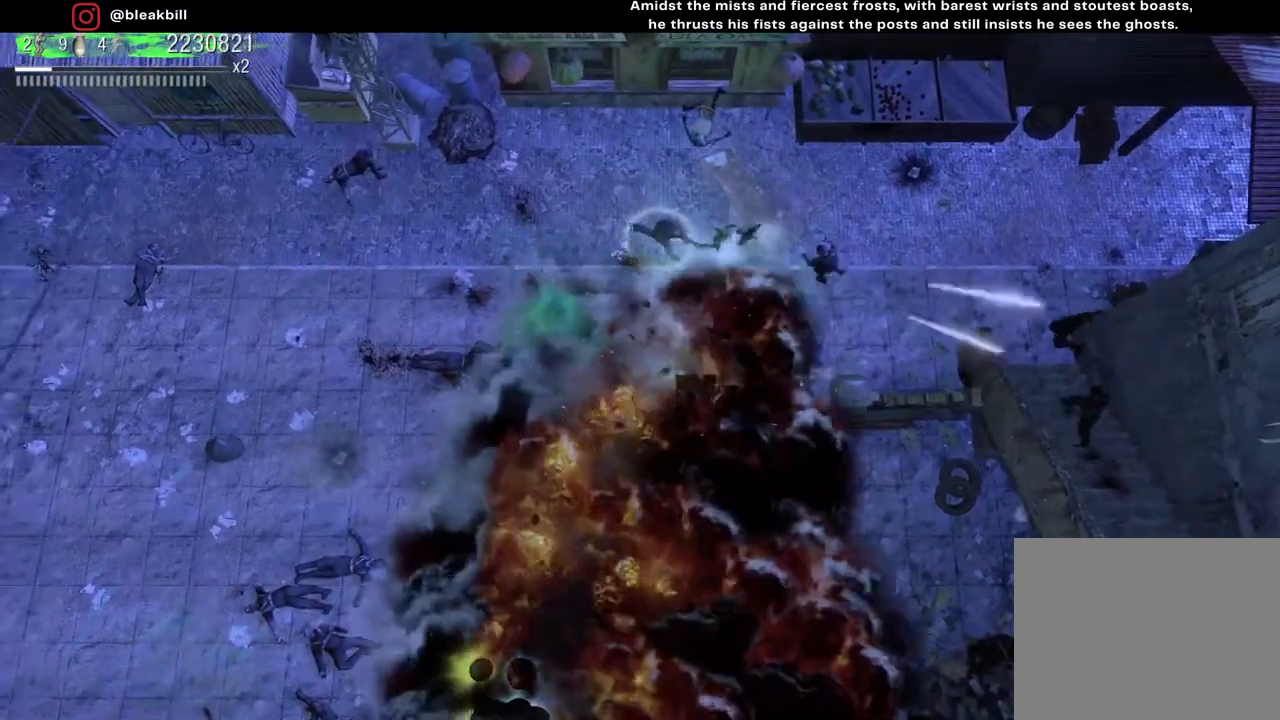
{"buttons": [], "left_stick": "left", "right_stick": "down-right", "events": []}
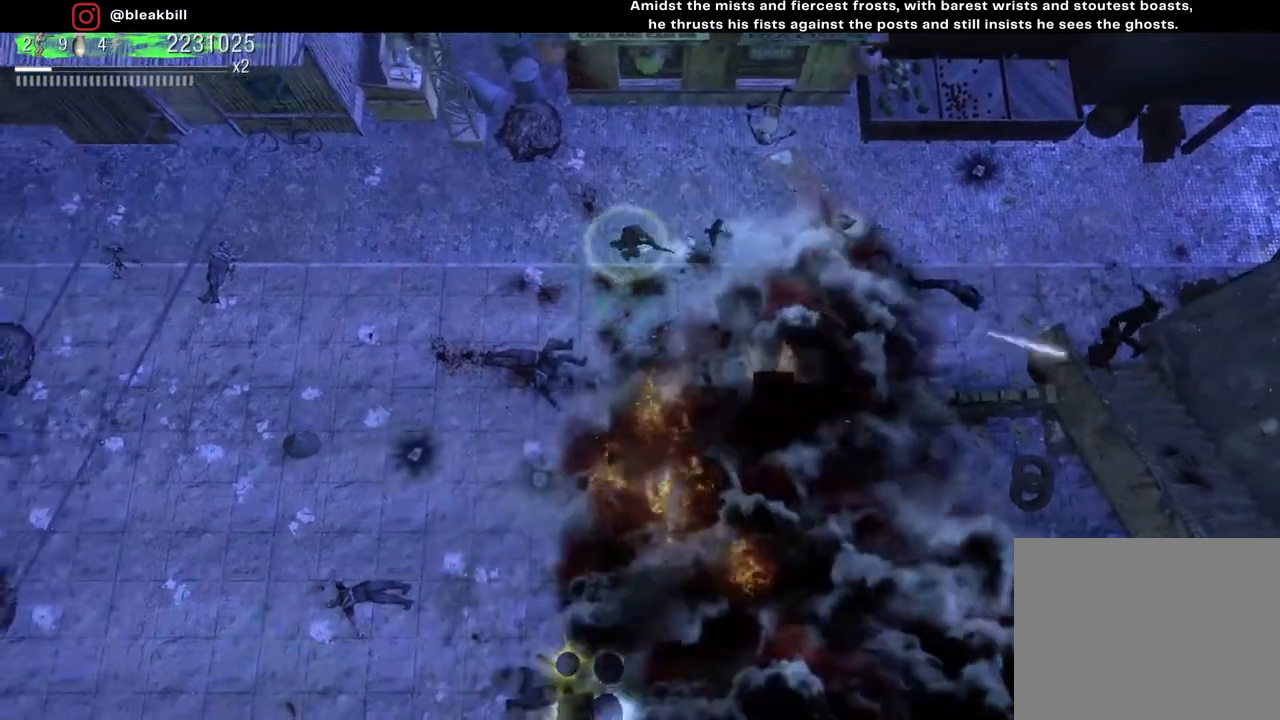
{"buttons": [], "left_stick": "down-left", "right_stick": "down-right", "events": [[133, "left_stick", "down-left"]]}
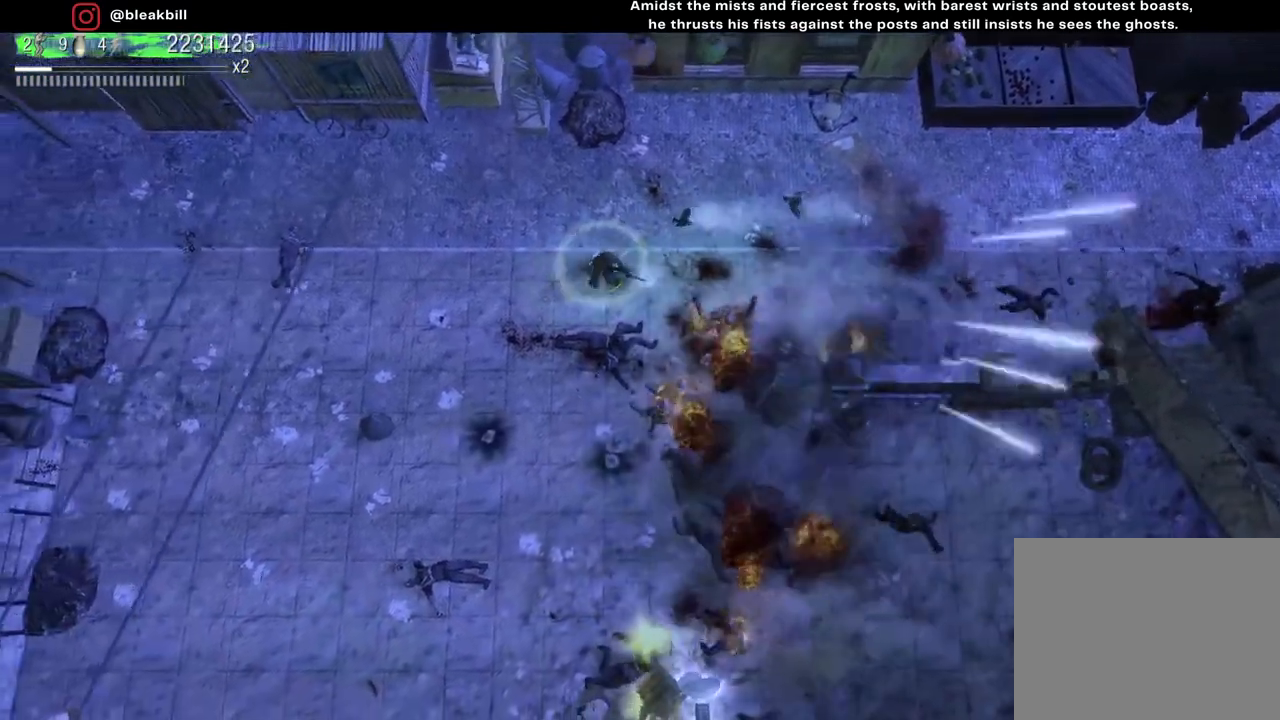
{"buttons": [], "left_stick": "down-left", "right_stick": "right", "events": [[167, "right_stick", "right"]]}
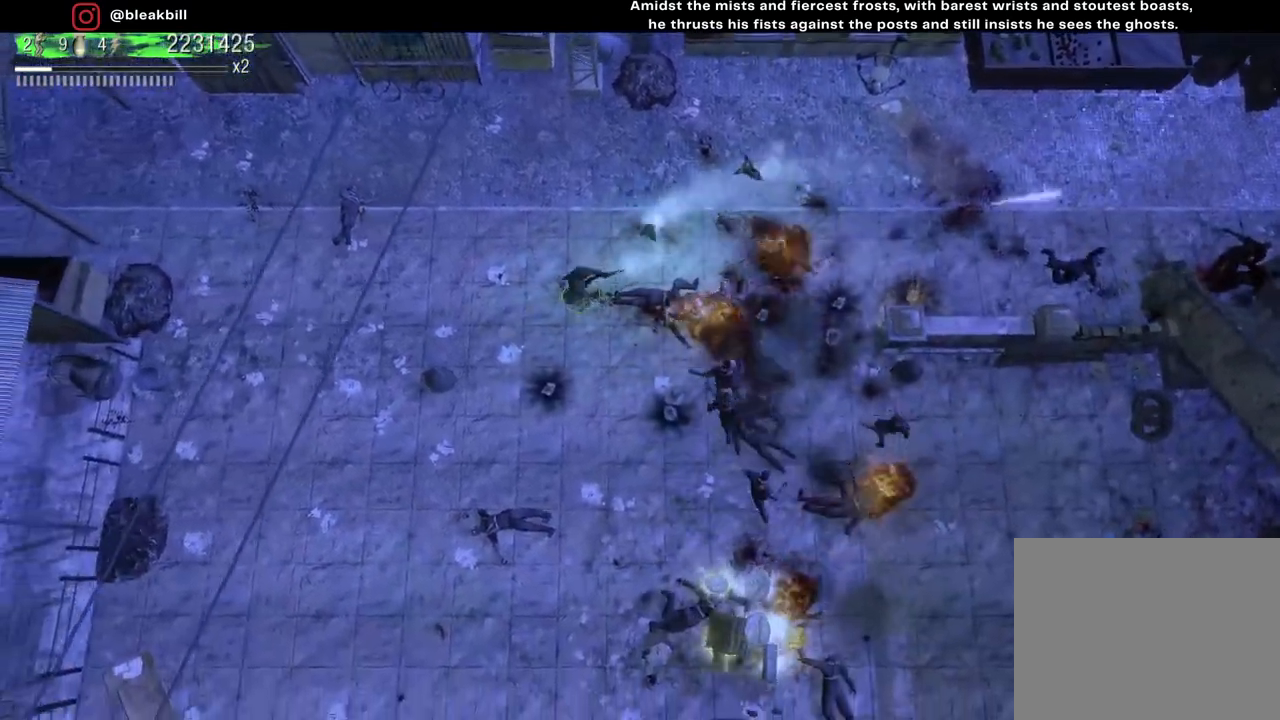
{"buttons": [], "left_stick": "down-left", "right_stick": "right", "events": []}
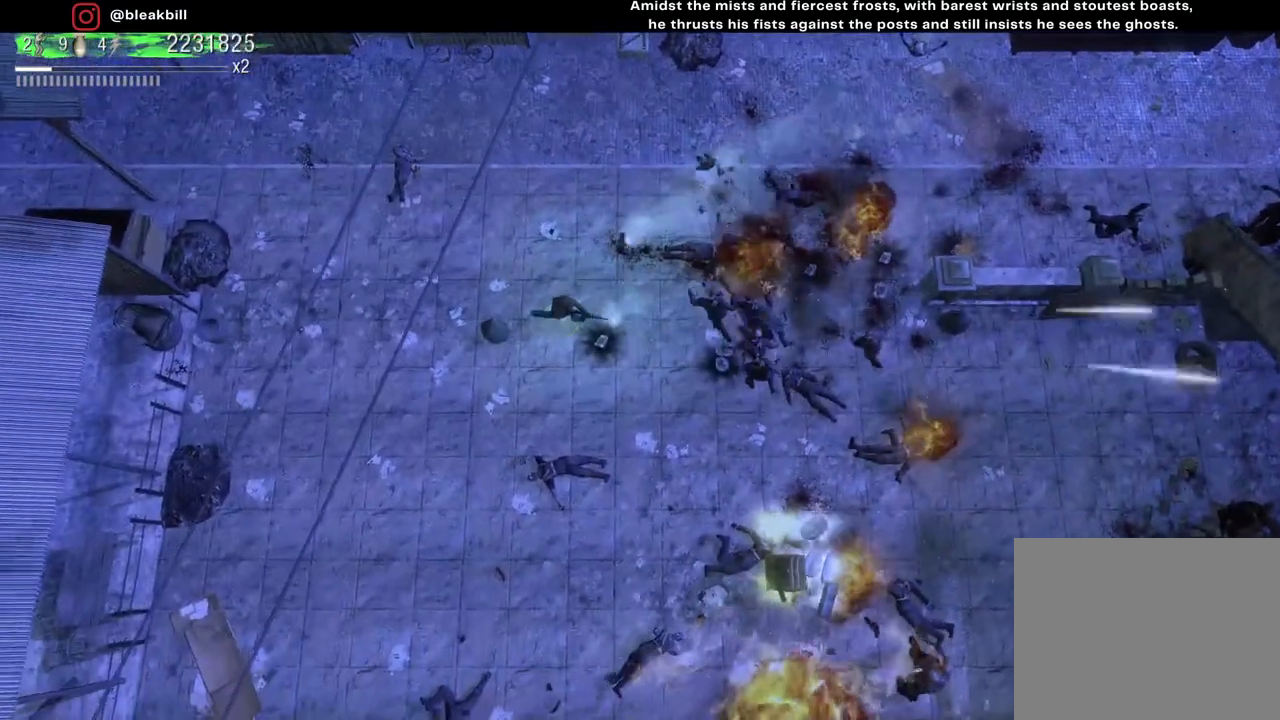
{"buttons": [], "left_stick": "down-left", "right_stick": "right", "events": [[50, "left_stick", "down"], [200, "left_stick", "down-left"], [333, "left_stick", "center"], [400, "left_stick", "down-left"]]}
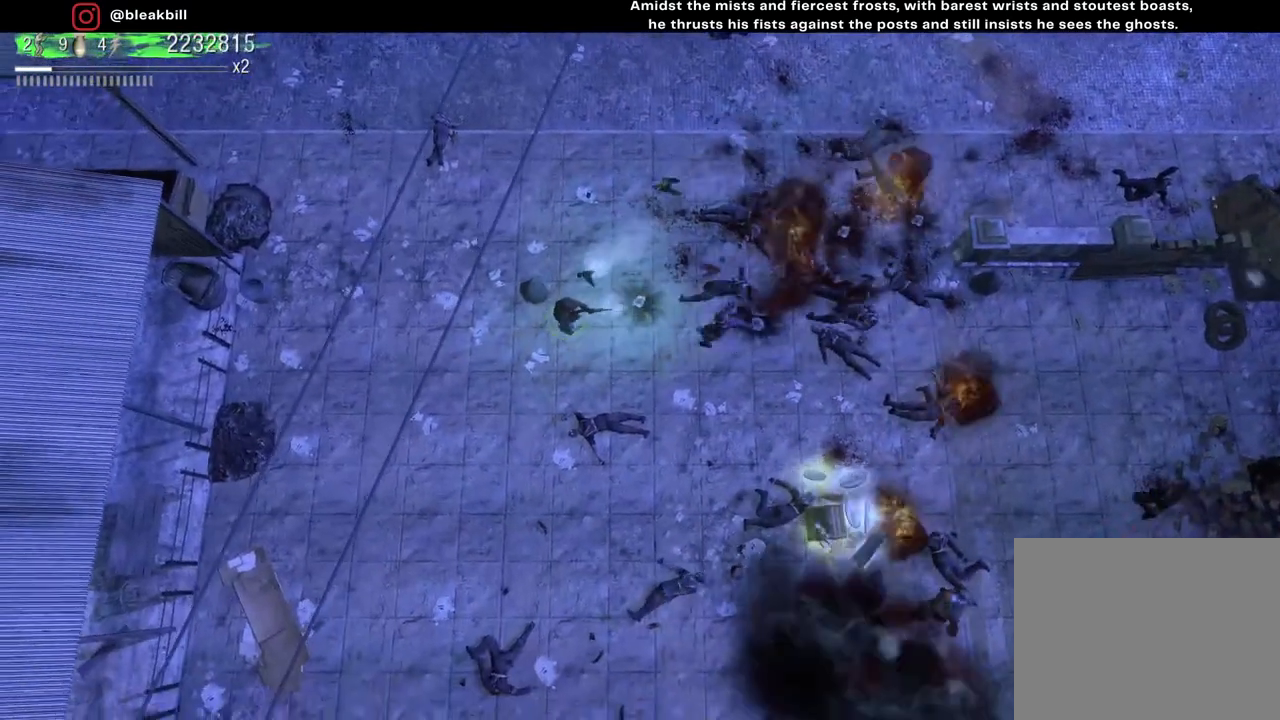
{"buttons": [], "left_stick": "down", "right_stick": "right", "events": [[233, "left_stick", "down"]]}
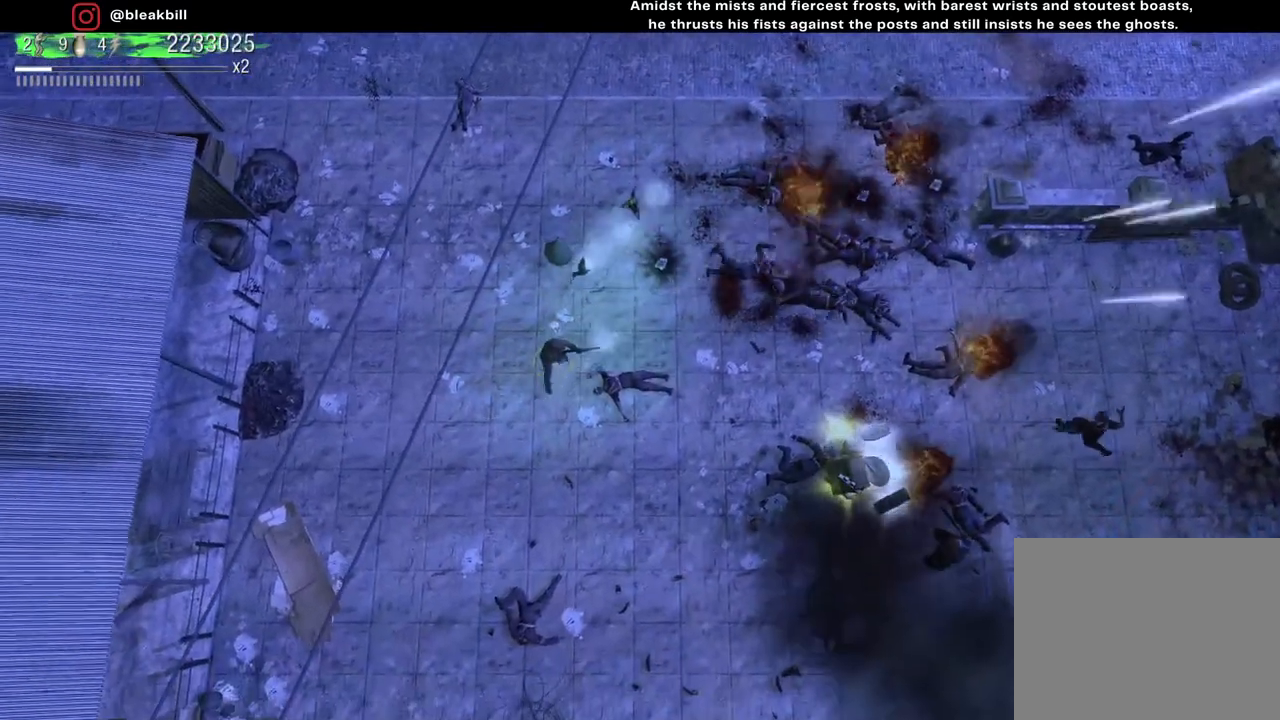
{"buttons": [], "left_stick": "down-right", "right_stick": "right", "events": [[83, "left_stick", "down-right"]]}
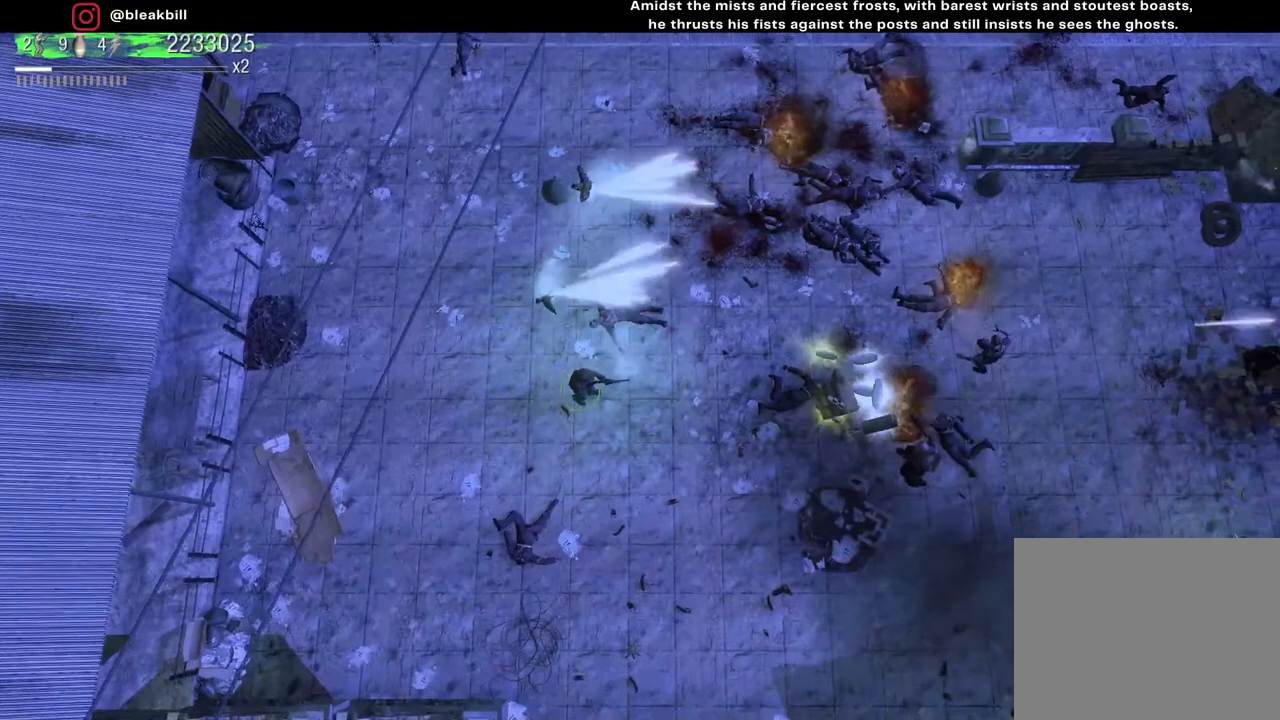
{"buttons": [], "left_stick": "center", "right_stick": "right", "events": [[433, "left_stick", "center"]]}
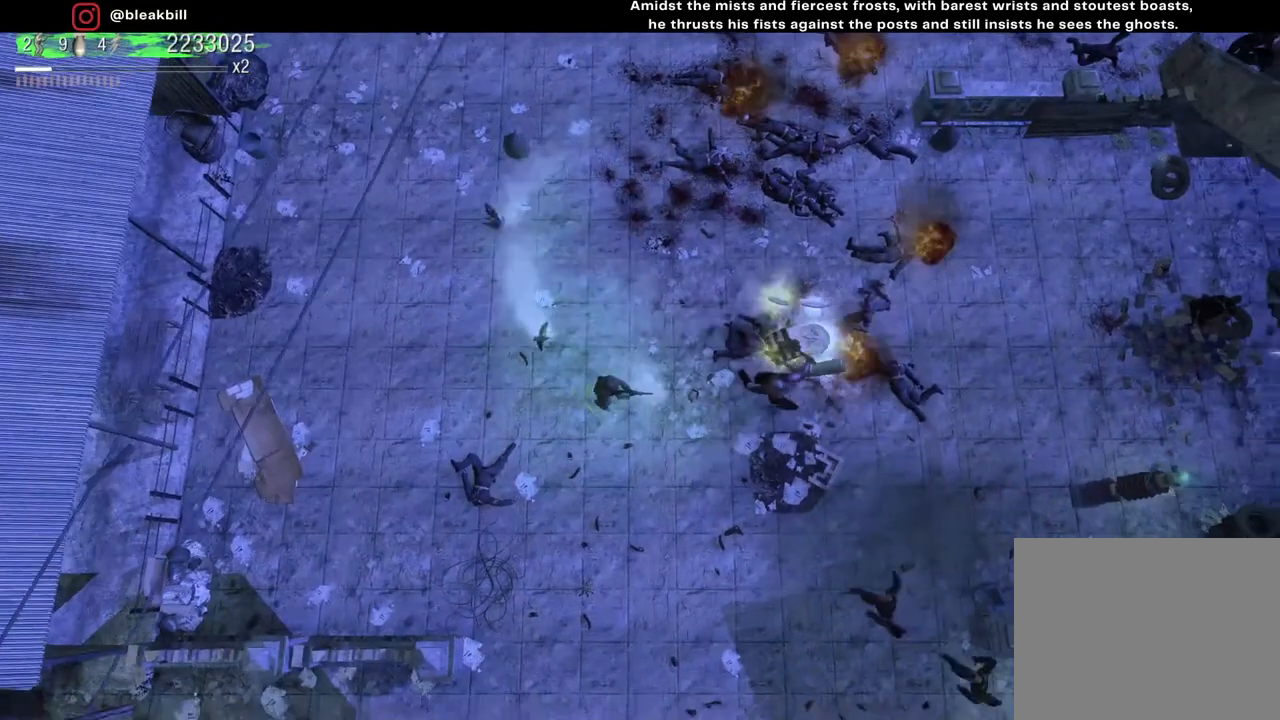
{"buttons": [], "left_stick": "right", "right_stick": "right", "events": [[67, "left_stick", "left"], [450, "left_stick", "center"], [500, "left_stick", "right"]]}
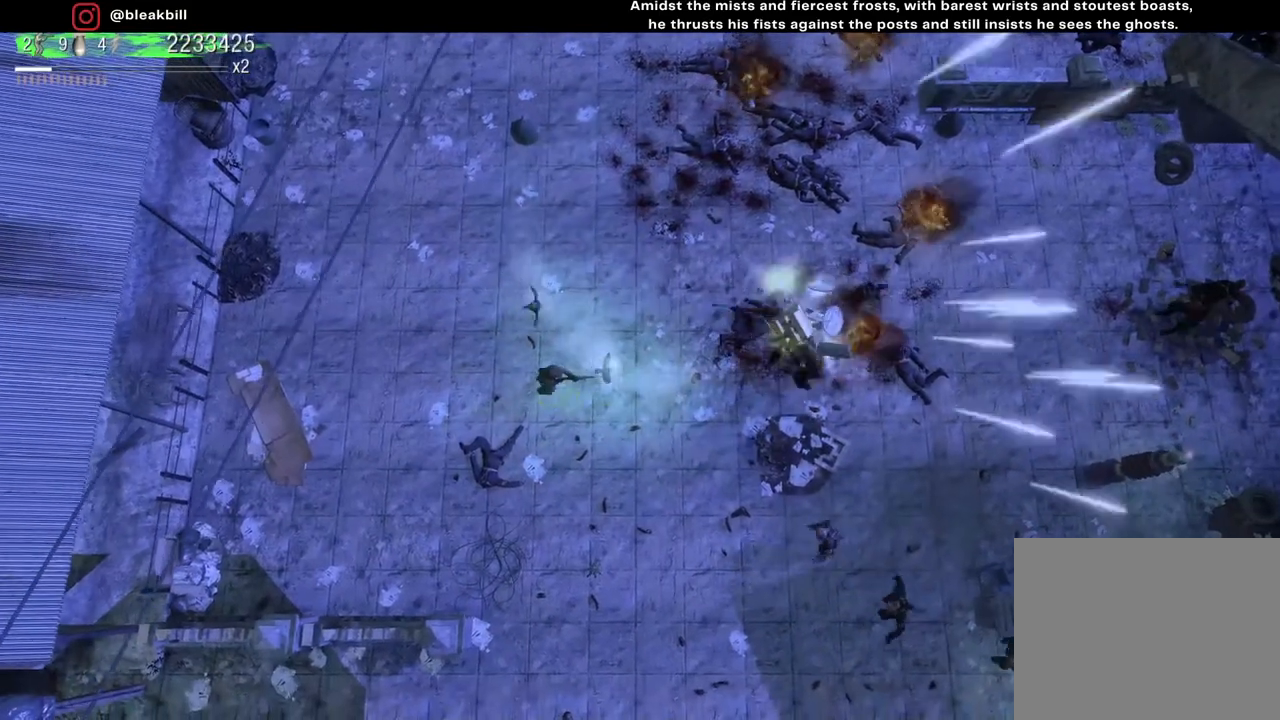
{"buttons": [], "left_stick": "up-right", "right_stick": "down-right", "events": [[433, "left_stick", "up-right"], [467, "right_stick", "down-right"]]}
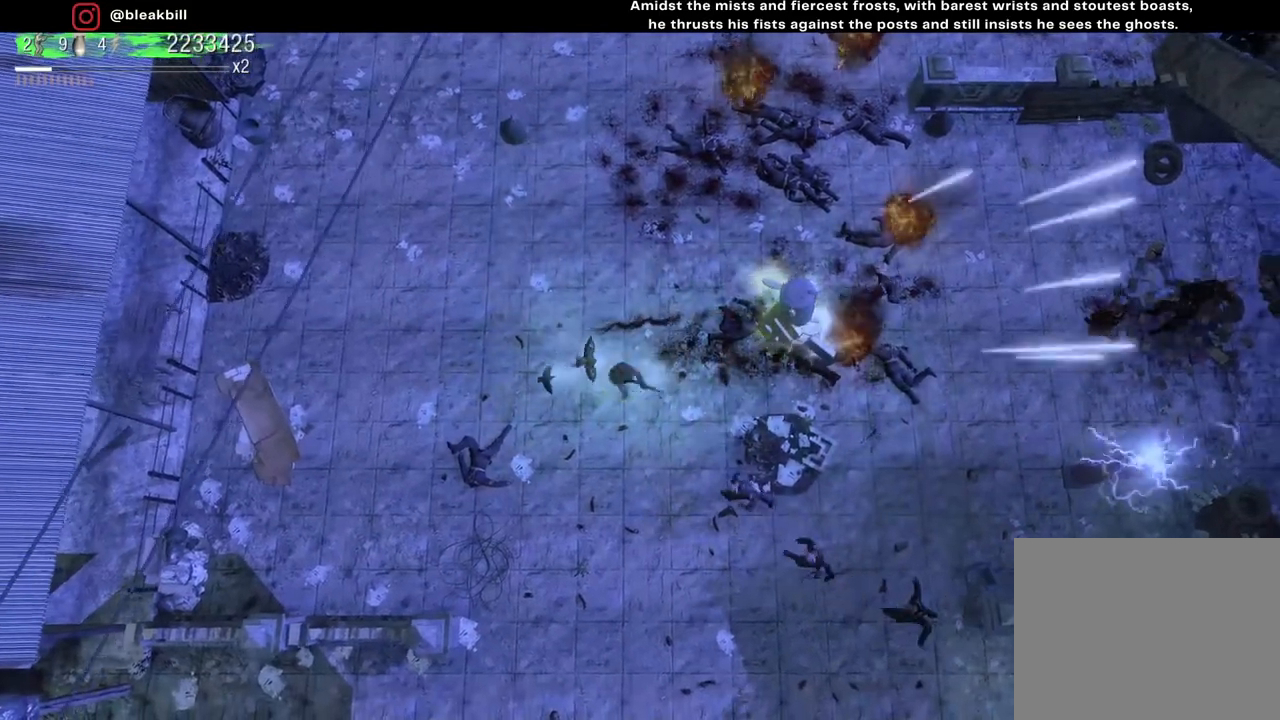
{"buttons": [], "left_stick": "up-right", "right_stick": "down-right", "events": []}
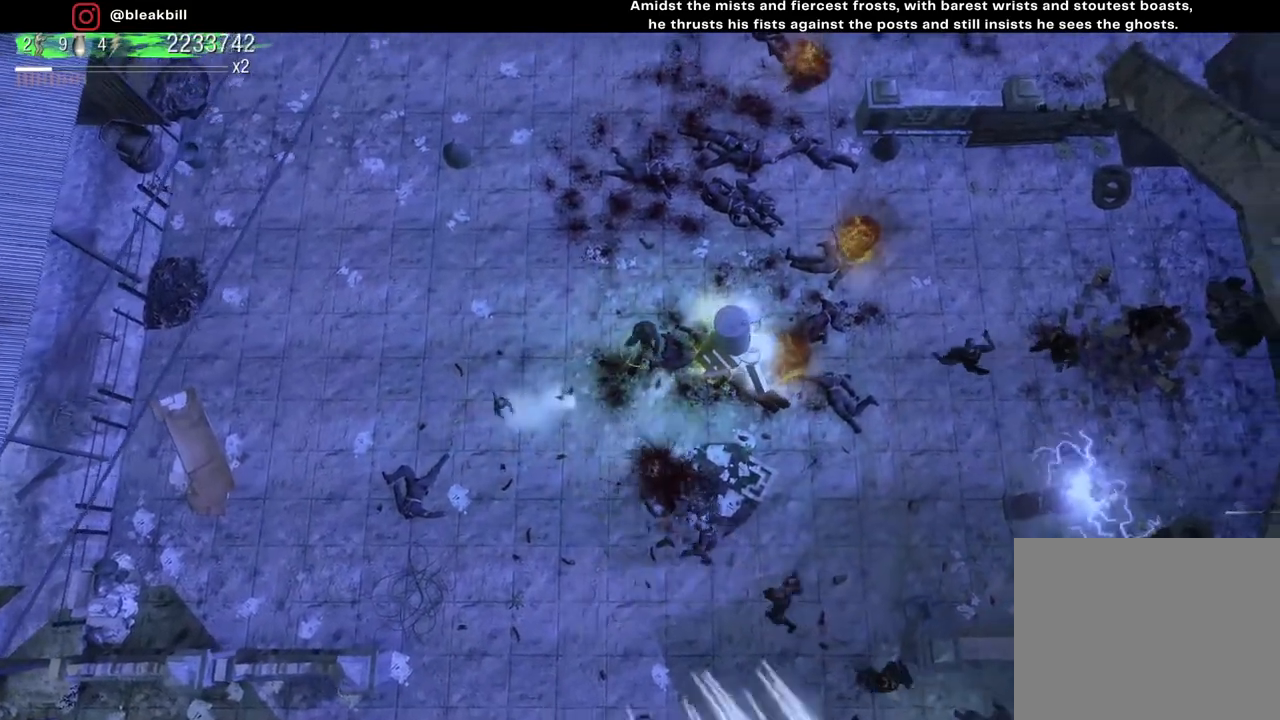
{"buttons": [], "left_stick": "down", "right_stick": "down-right", "events": [[450, "left_stick", "down"]]}
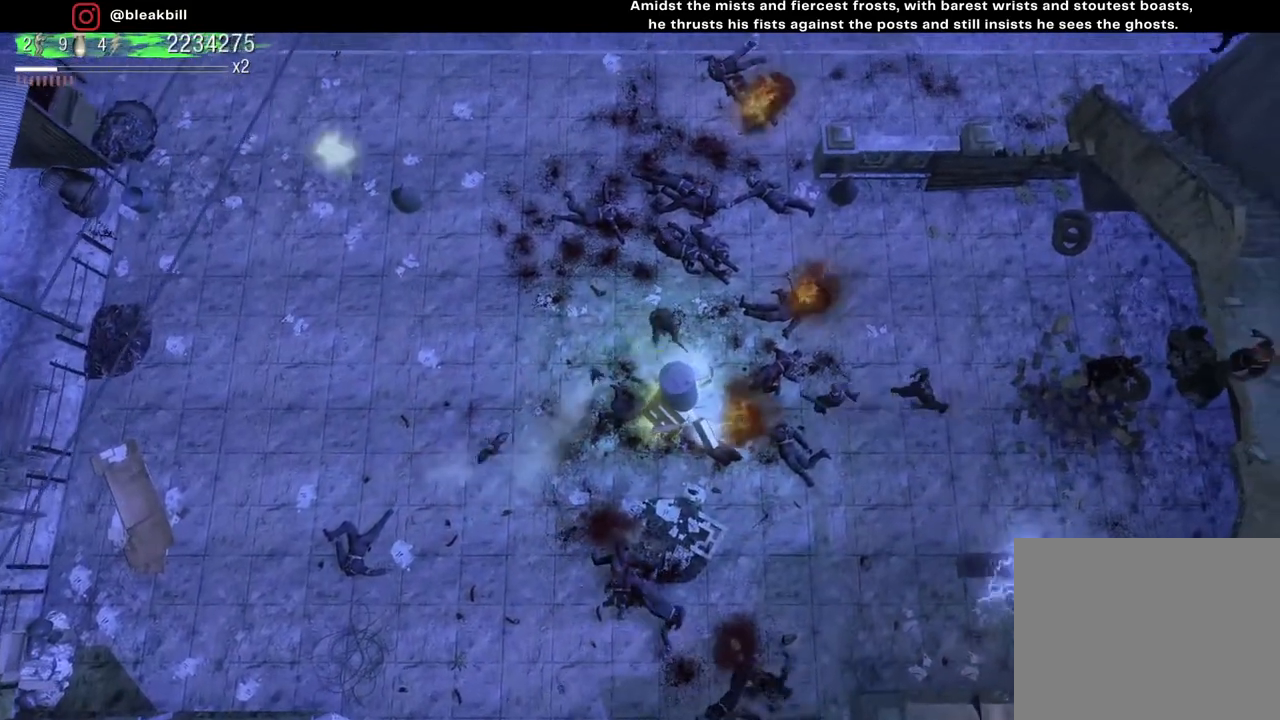
{"buttons": [], "left_stick": "down-left", "right_stick": "right", "events": [[17, "left_stick", "down-left"], [350, "right_stick", "right"]]}
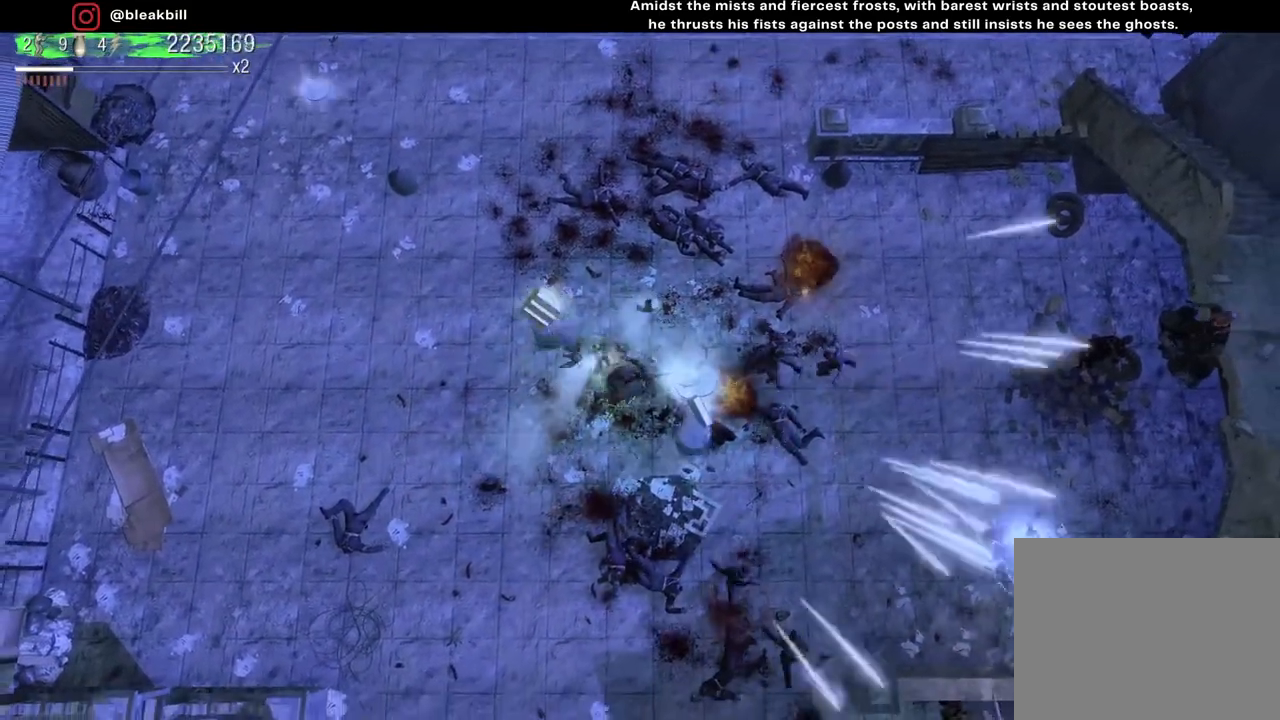
{"buttons": [], "left_stick": "center", "right_stick": "right", "events": [[233, "left_stick", "down-right"], [333, "left_stick", "up-right"], [483, "left_stick", "center"]]}
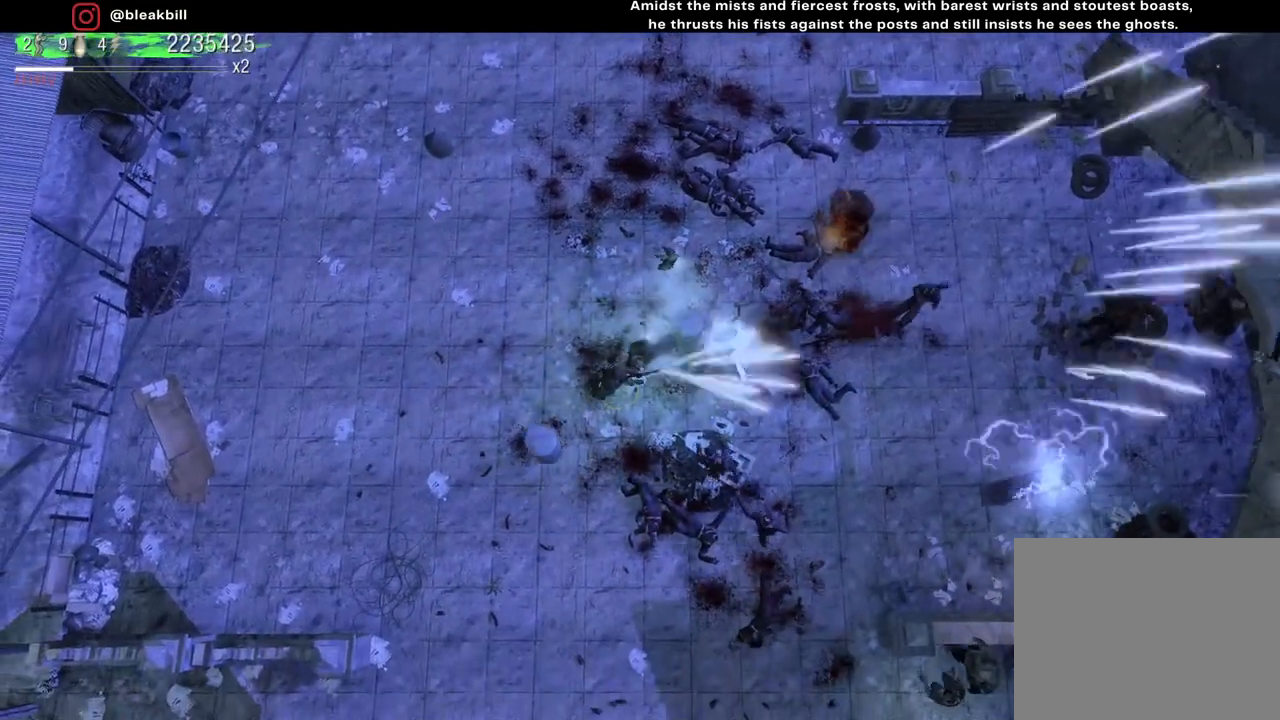
{"buttons": [], "left_stick": "up-left", "right_stick": "down-right", "events": [[50, "left_stick", "left"], [133, "right_stick", "down-right"], [200, "left_stick", "up-left"]]}
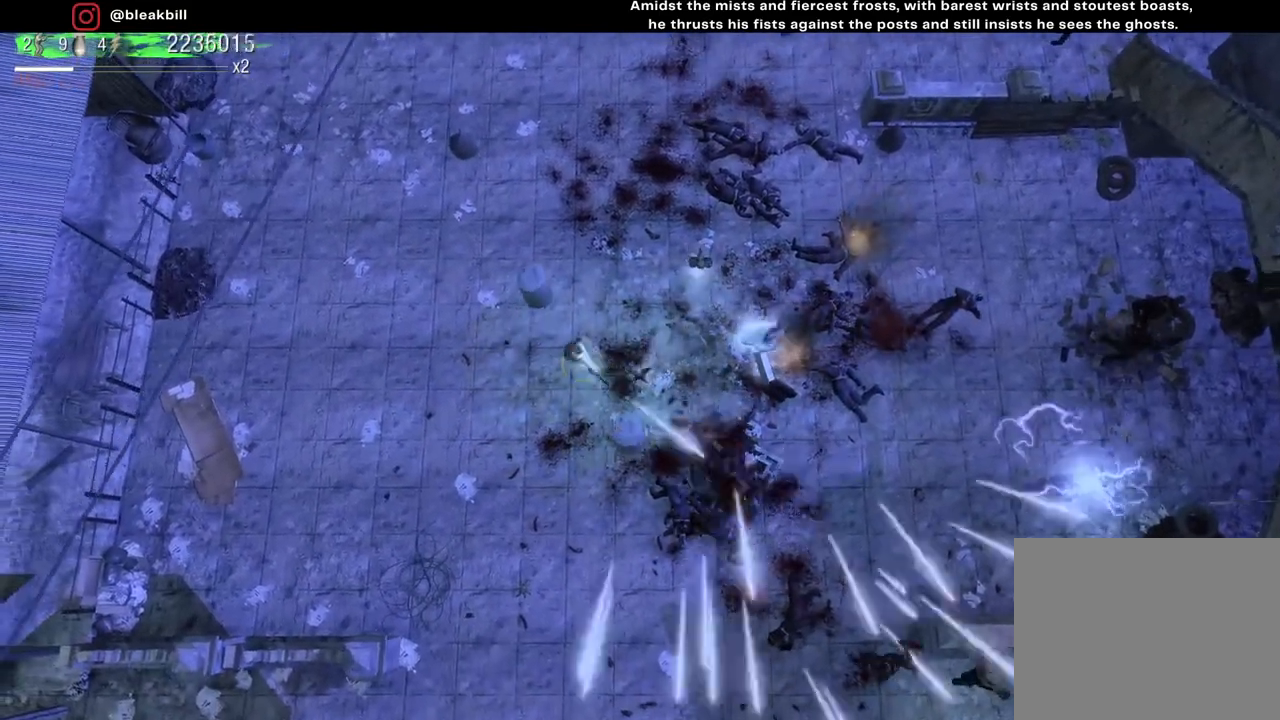
{"buttons": [], "left_stick": "down-right", "right_stick": "down-right", "events": [[100, "left_stick", "down-left"], [167, "left_stick", "down-right"]]}
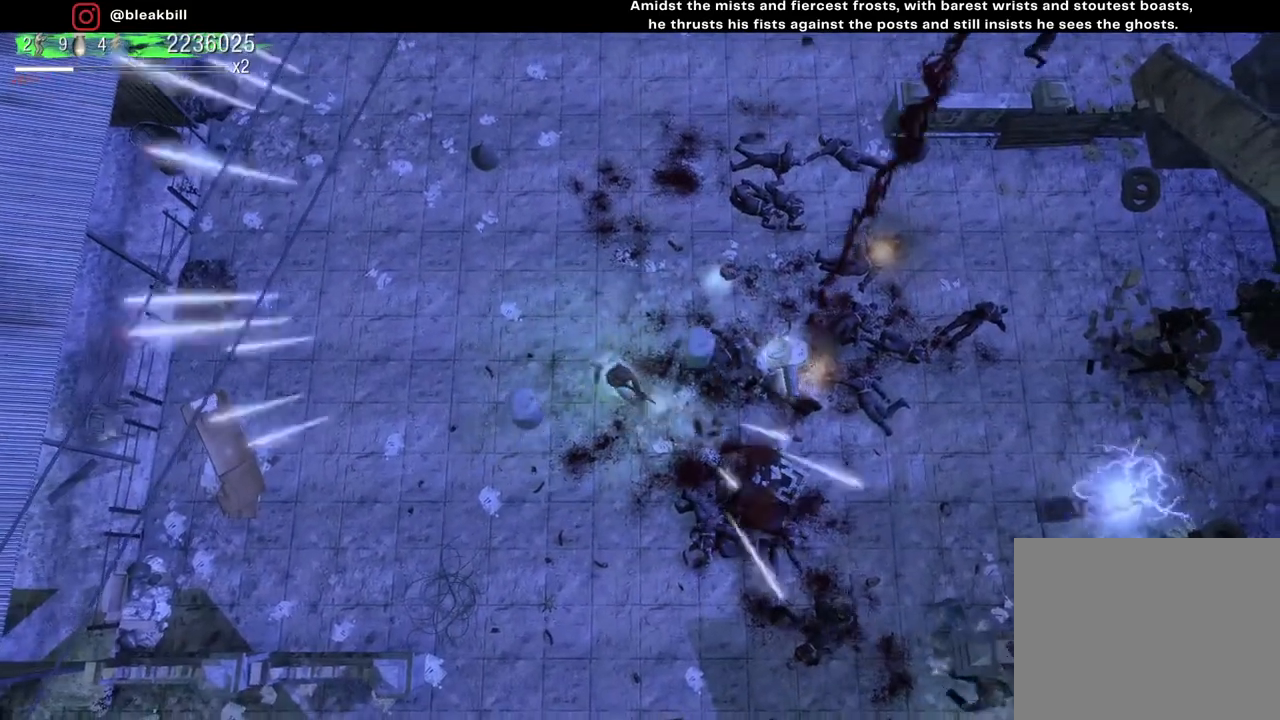
{"buttons": [], "left_stick": "right", "right_stick": "down-right", "events": [[50, "left_stick", "up-right"], [283, "left_stick", "right"]]}
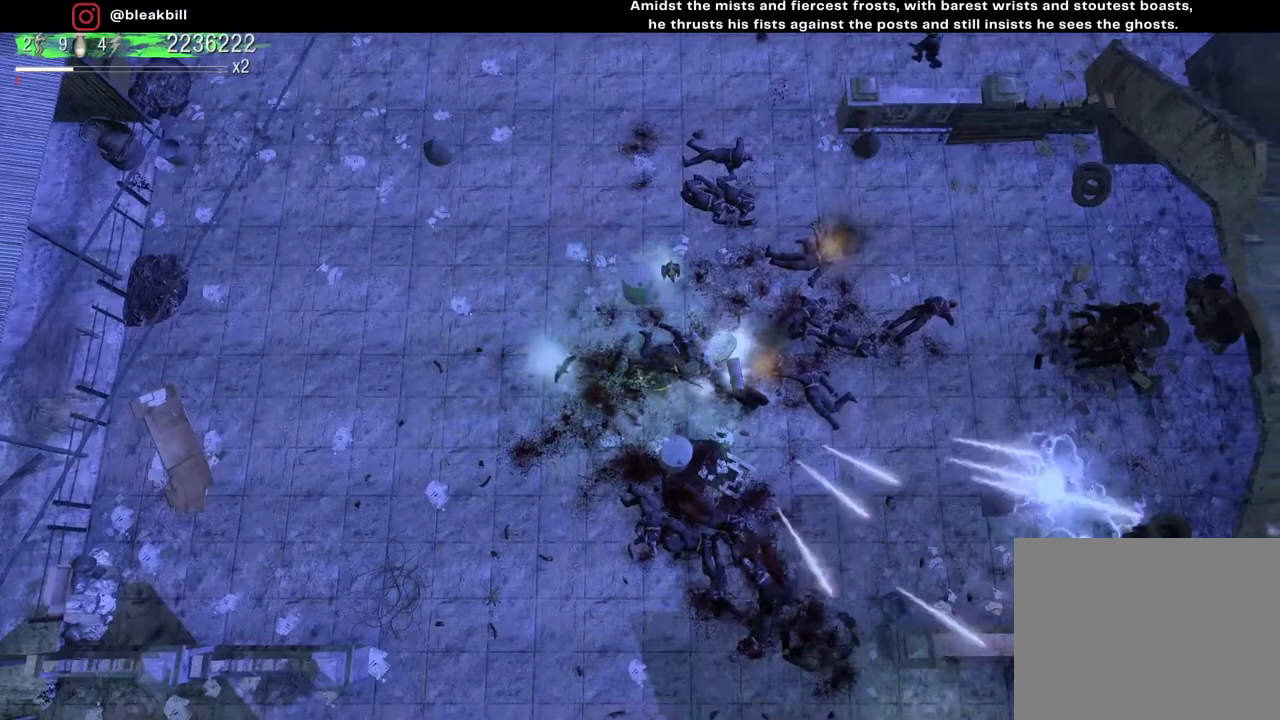
{"buttons": [], "left_stick": "left", "right_stick": "up-right", "events": [[133, "left_stick", "up-right"], [250, "left_stick", "up-left"], [283, "right_stick", "up-right"], [317, "left_stick", "left"]]}
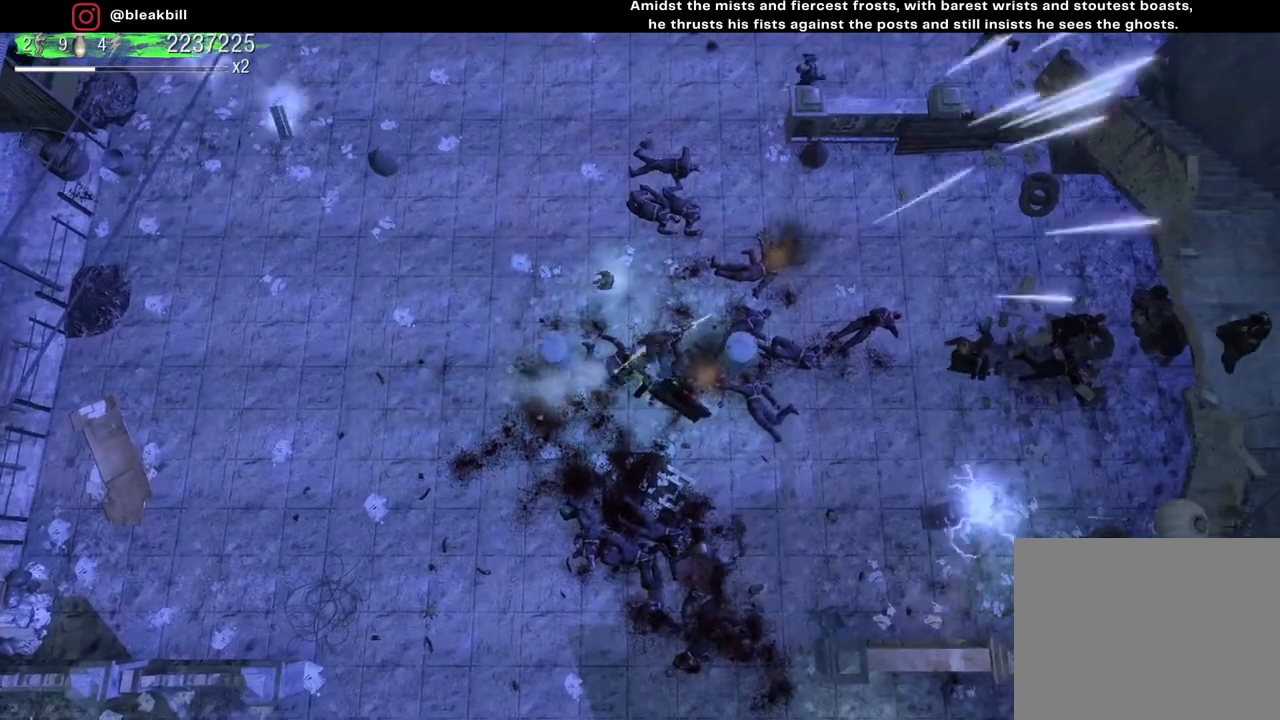
{"buttons": [], "left_stick": "left", "right_stick": "up-right", "events": []}
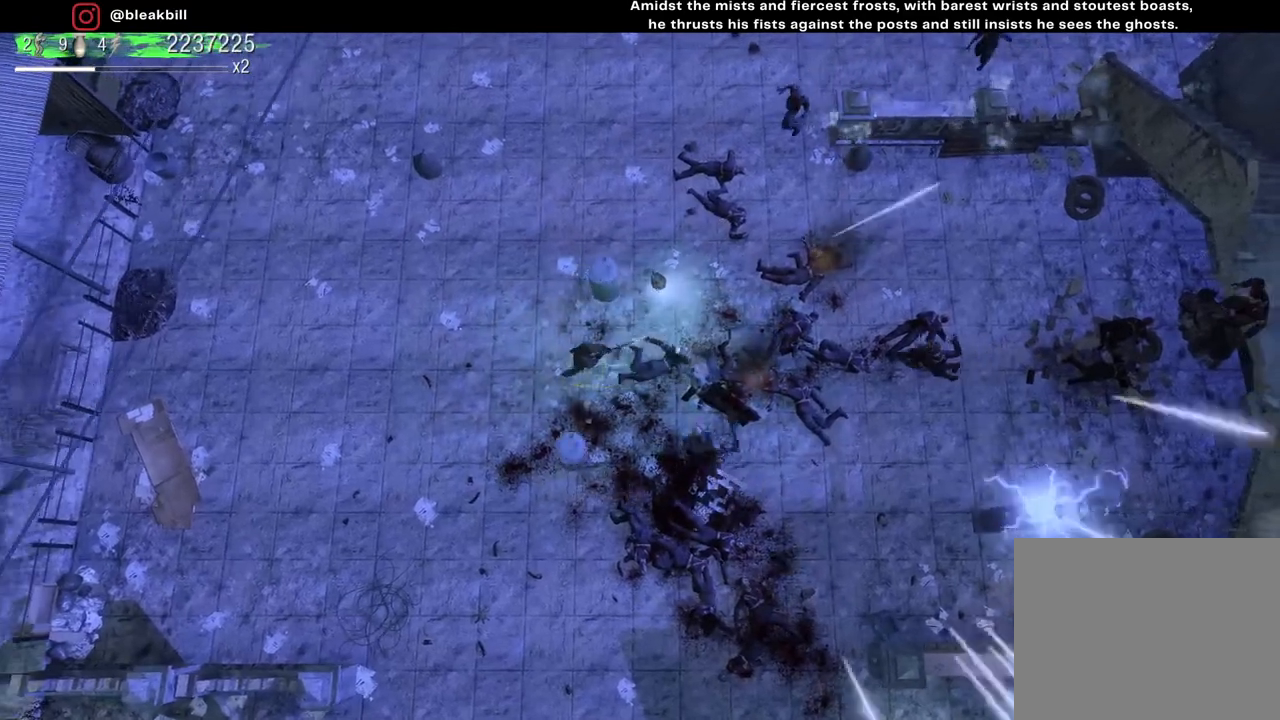
{"buttons": [], "left_stick": "up", "right_stick": "up-right", "events": [[100, "left_stick", "up-left"], [300, "left_stick", "up"]]}
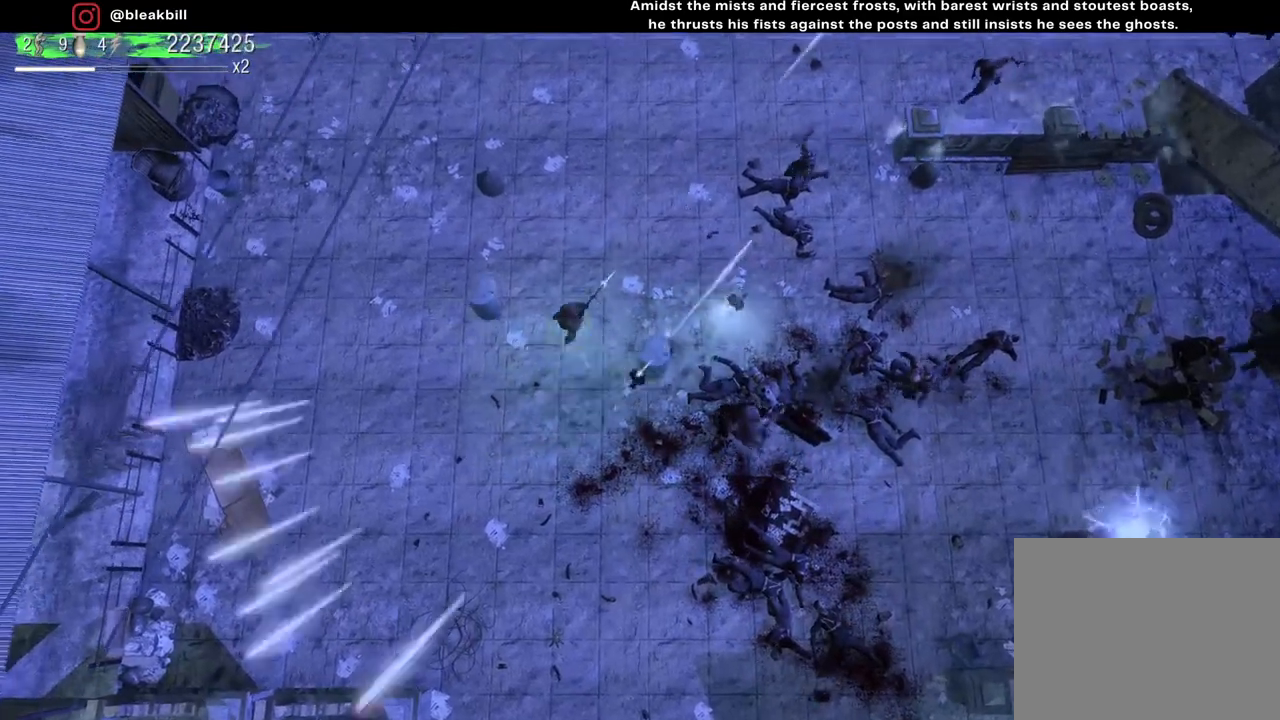
{"buttons": [], "left_stick": "left", "right_stick": "up-right", "events": [[117, "left_stick", "up-right"], [300, "left_stick", "center"], [433, "left_stick", "left"]]}
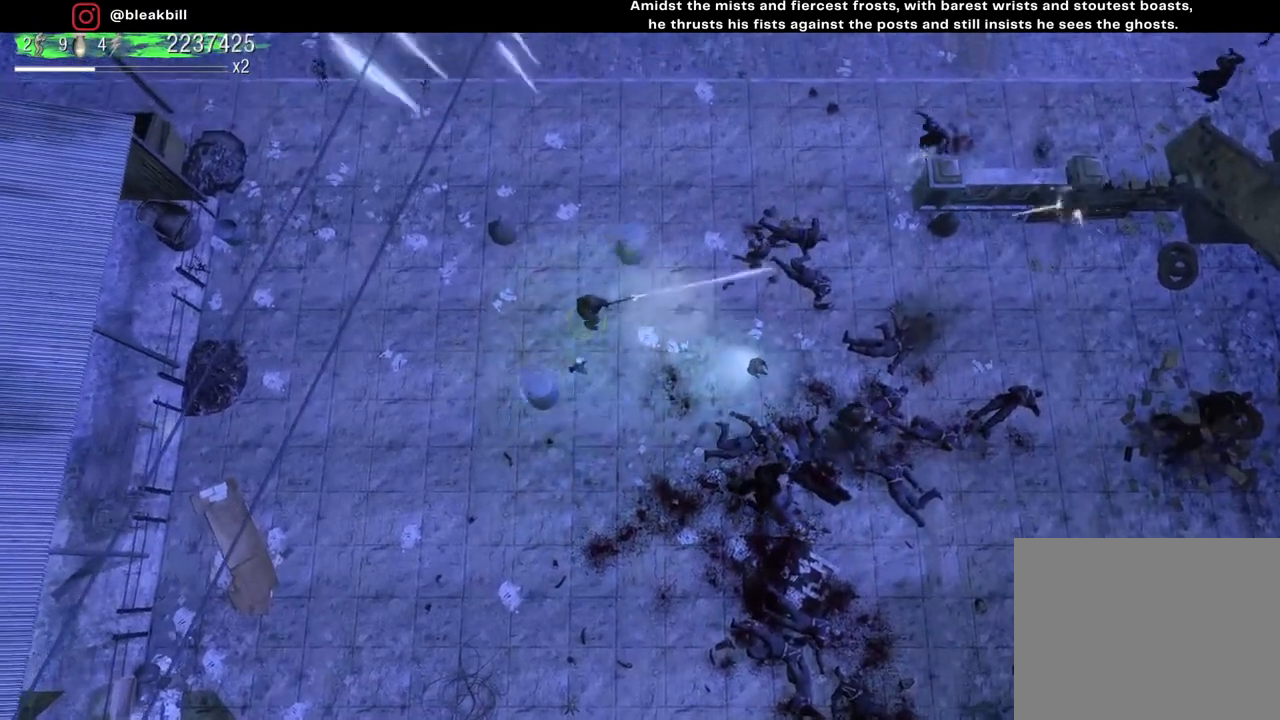
{"buttons": [], "left_stick": "down-left", "right_stick": "up-right", "events": [[167, "left_stick", "center"], [367, "left_stick", "down-left"]]}
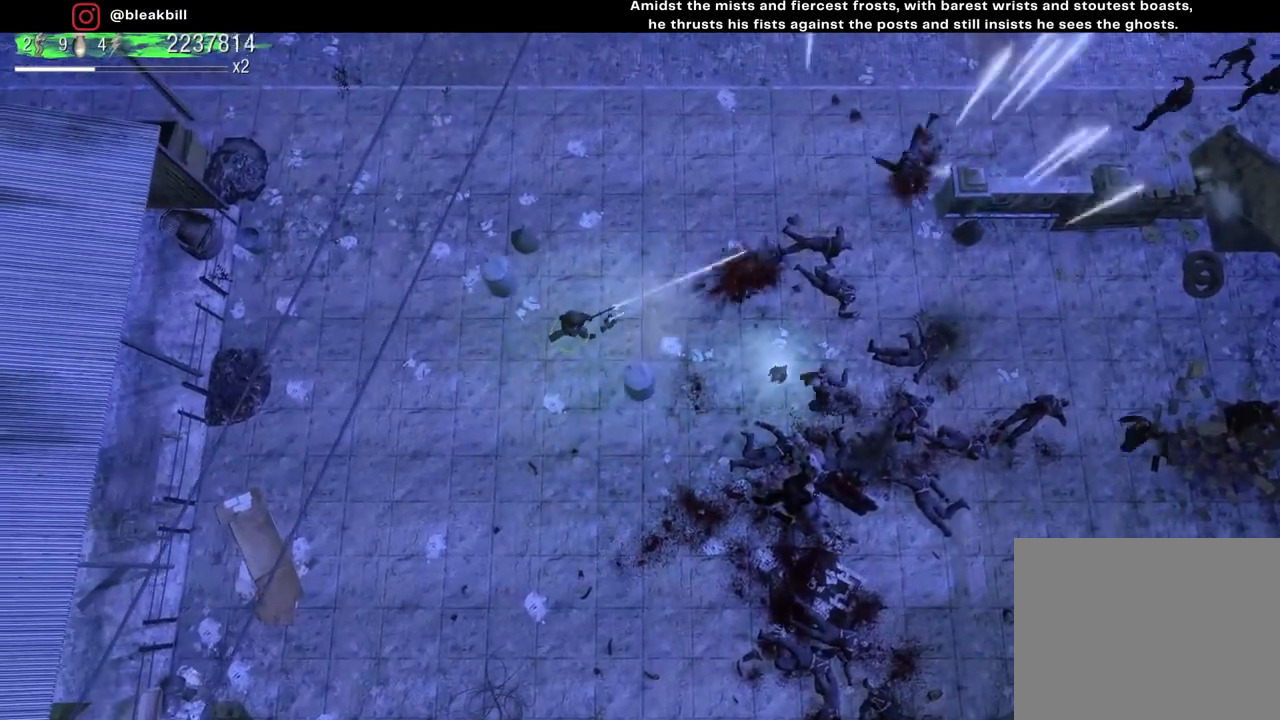
{"buttons": [], "left_stick": "center", "right_stick": "up-right", "events": [[317, "left_stick", "center"]]}
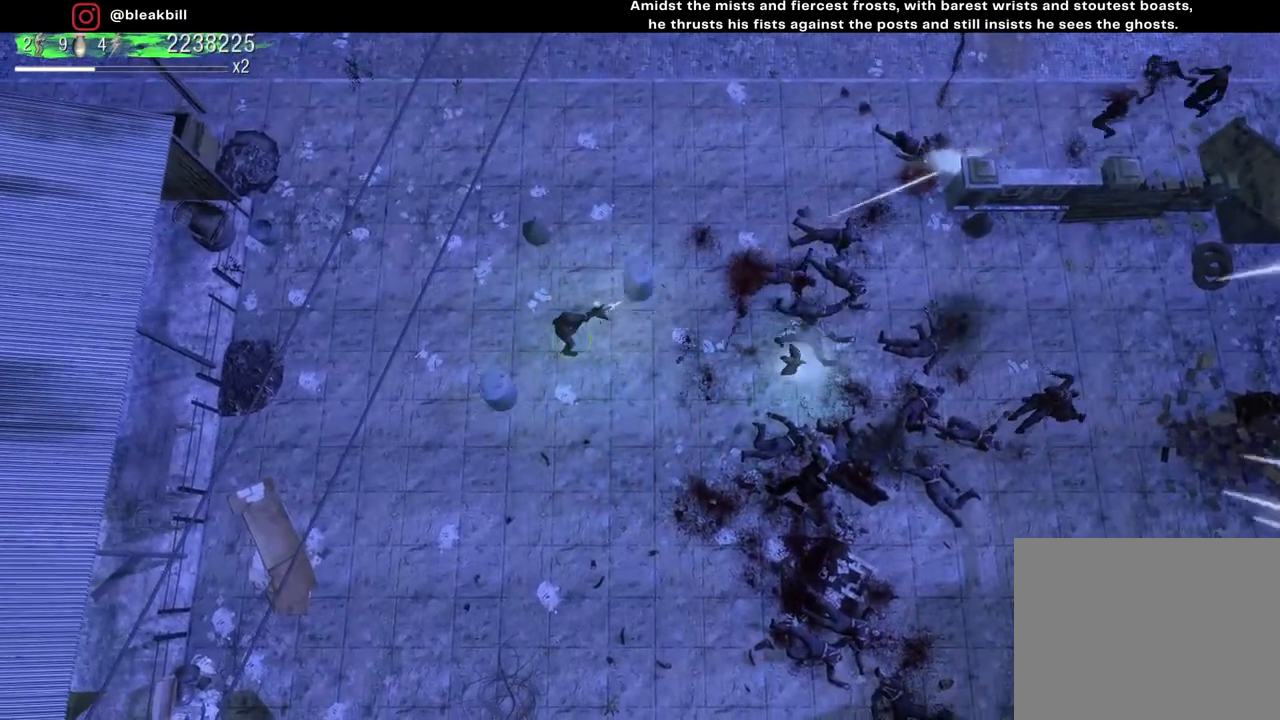
{"buttons": [], "left_stick": "center", "right_stick": "right", "events": [[350, "right_stick", "right"]]}
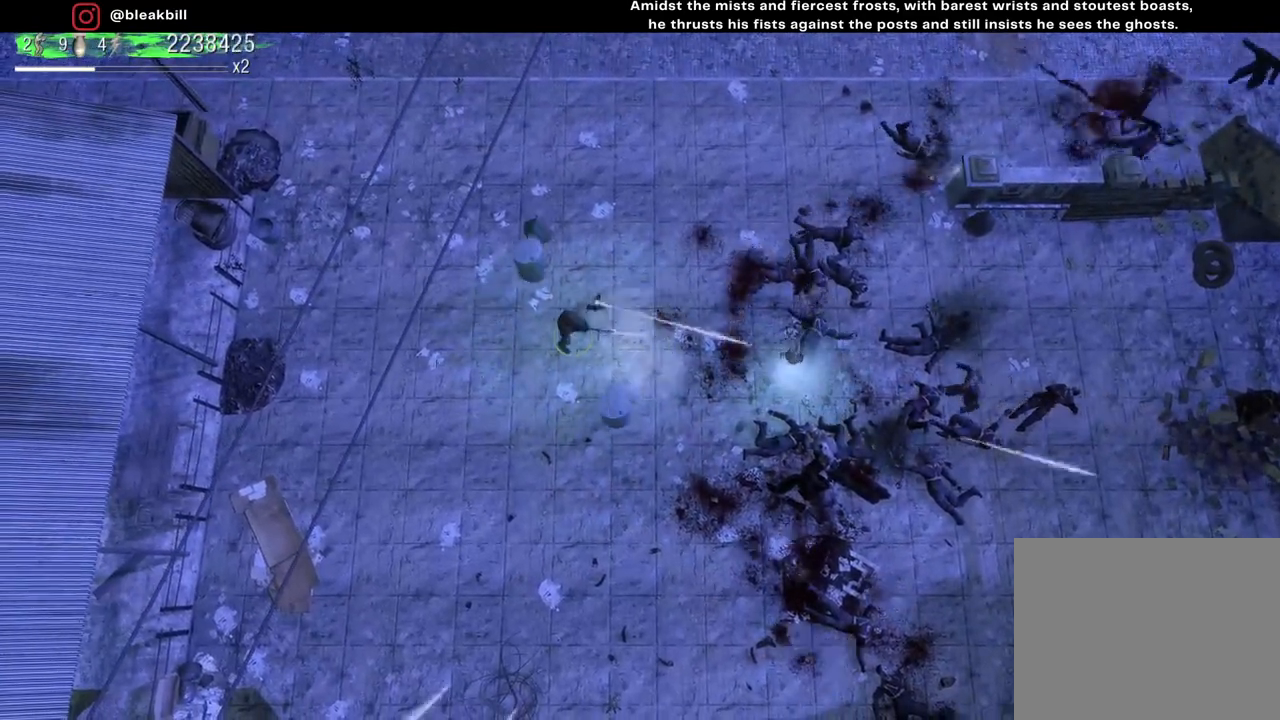
{"buttons": [], "left_stick": "center", "right_stick": "right", "events": []}
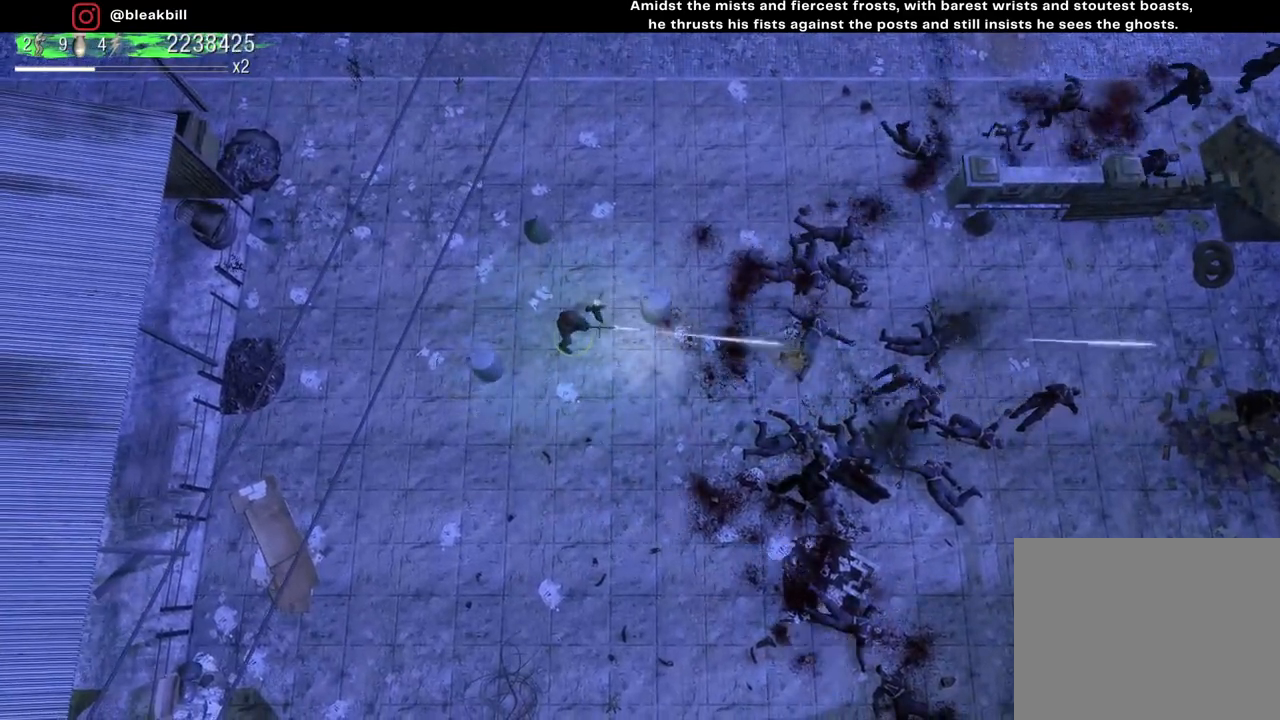
{"buttons": [], "left_stick": "center", "right_stick": "right", "events": []}
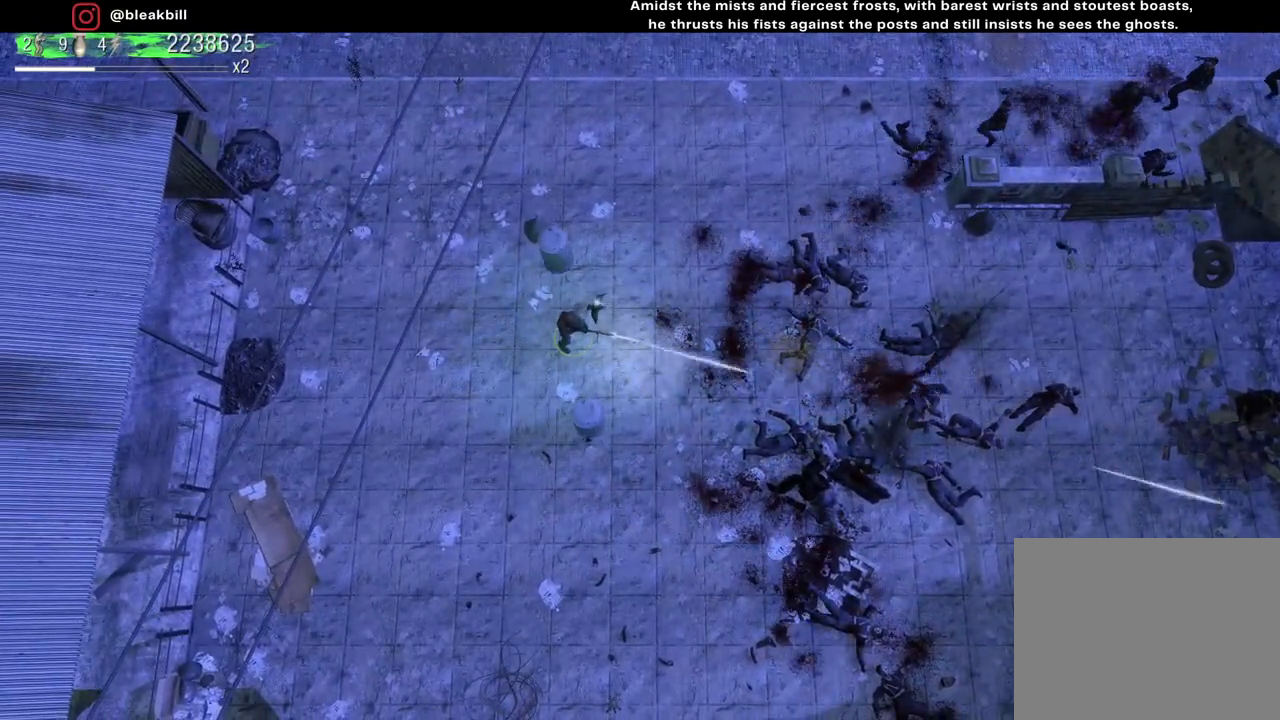
{"buttons": [], "left_stick": "center", "right_stick": "up-right", "events": [[83, "right_stick", "up-right"]]}
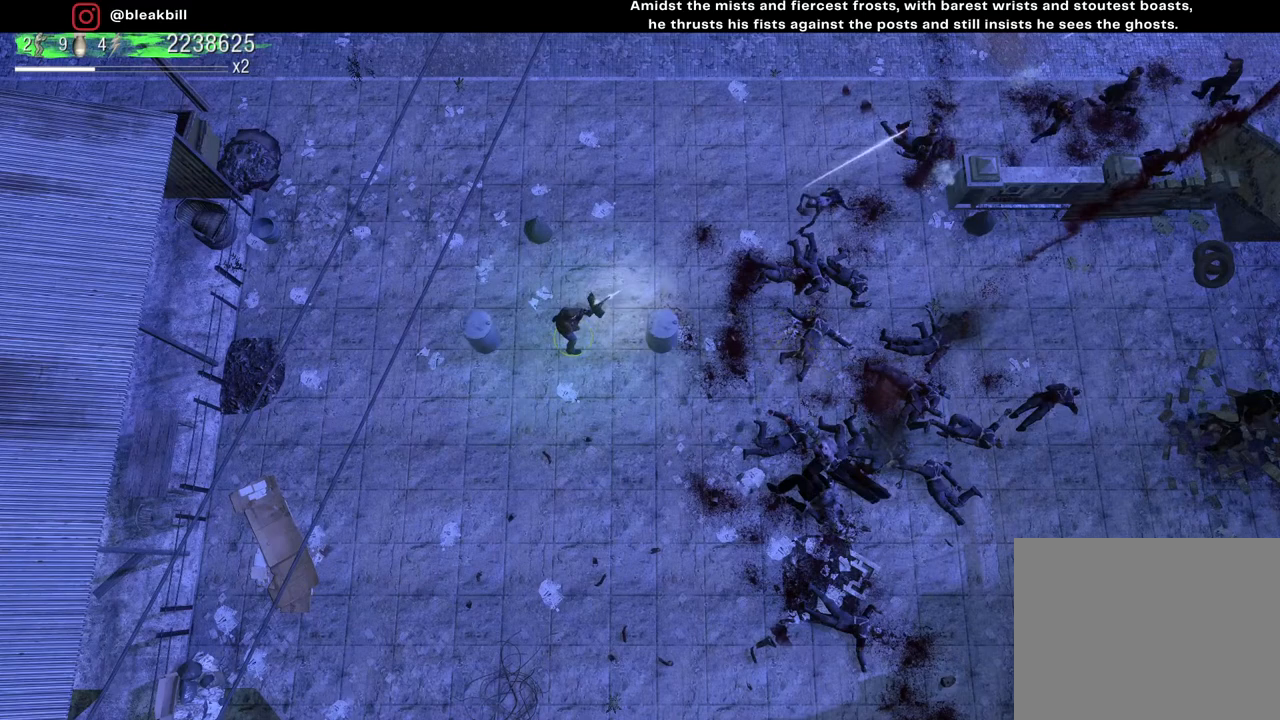
{"buttons": [], "left_stick": "center", "right_stick": "up-right", "events": []}
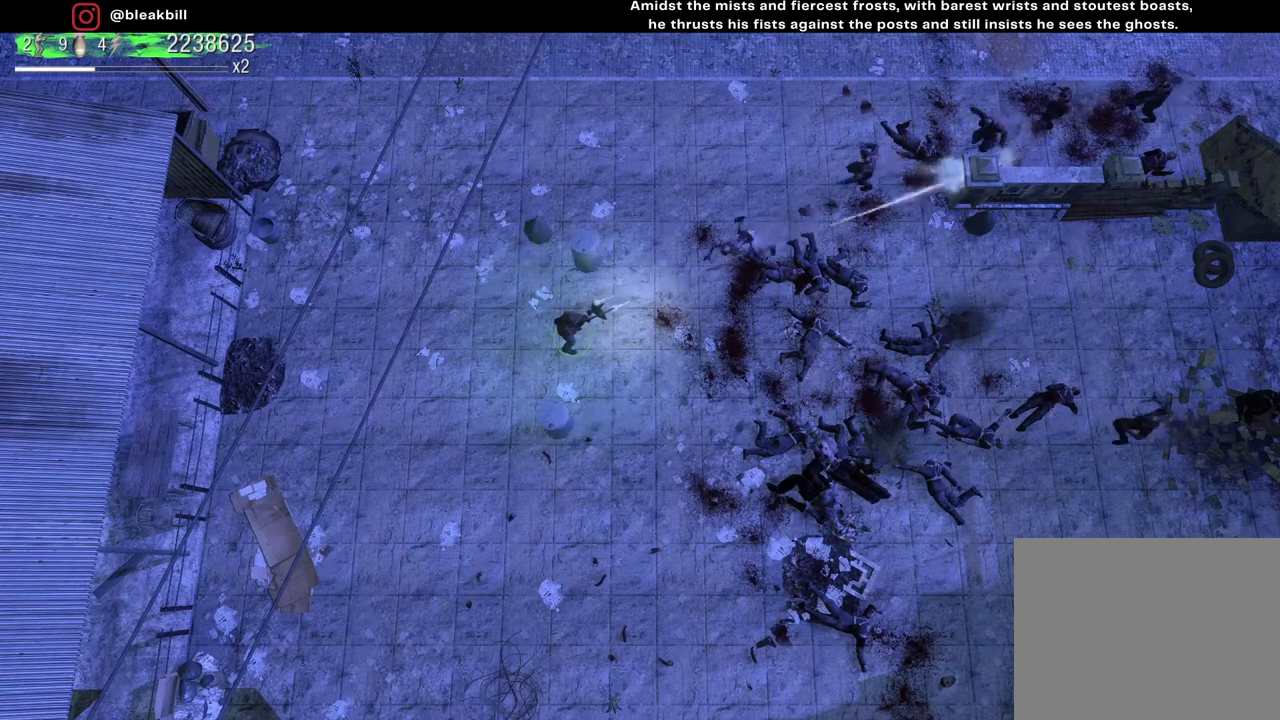
{"buttons": [], "left_stick": "down-left", "right_stick": "up-right", "events": [[183, "left_stick", "down-left"]]}